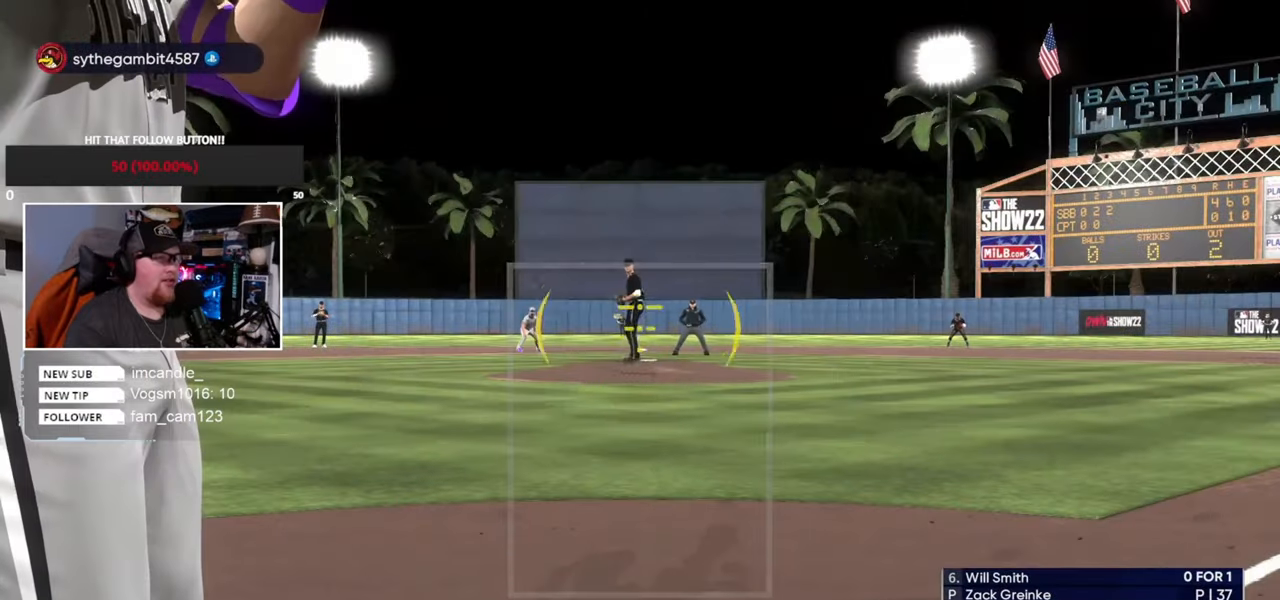
Gameplay with a controller (PlayStation layout); each line is a JSON object with the inputs held at the frame after it. "events" lists button and stick changes between this image and that frame as [ms after this image, input, new state], when the widget could be followed in between. Not read: L3 R3.
{"buttons": [], "left_stick": "up", "right_stick": "center", "events": []}
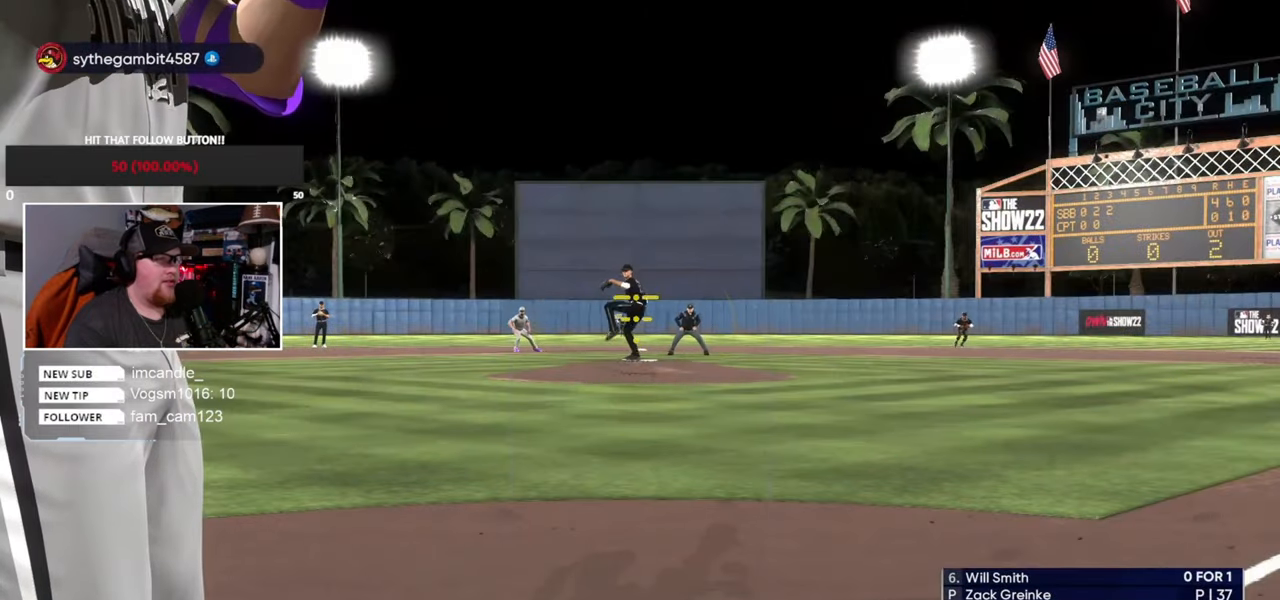
{"buttons": [], "left_stick": "up", "right_stick": "center", "events": []}
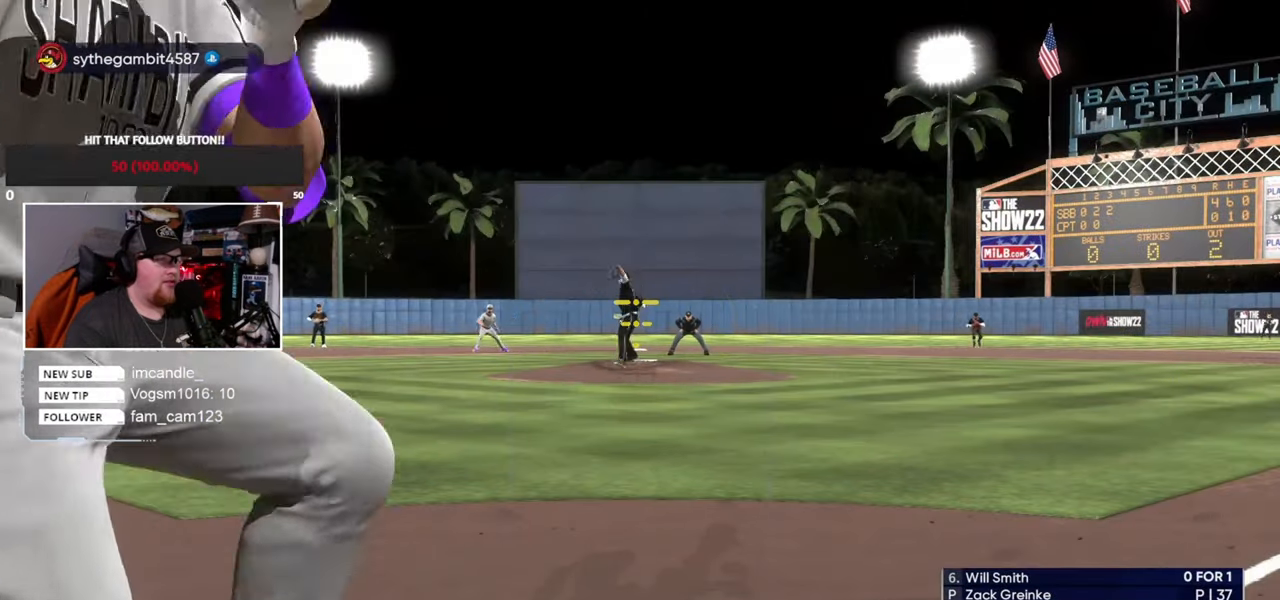
{"buttons": [], "left_stick": "up", "right_stick": "center", "events": []}
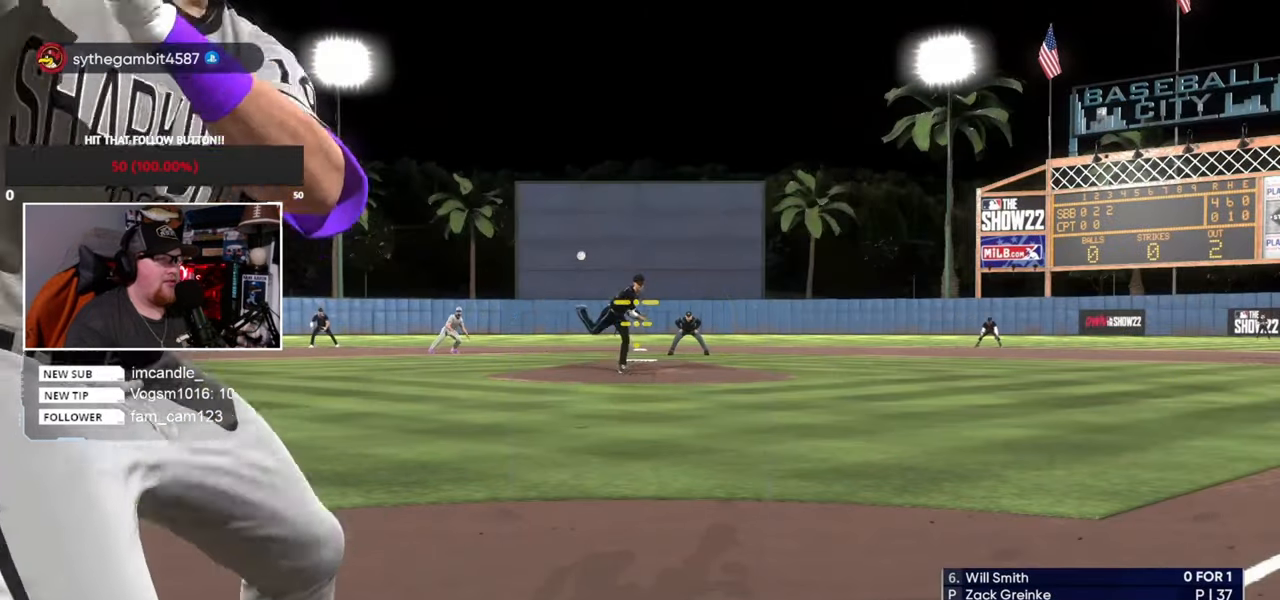
{"buttons": ["CROSS"], "left_stick": "center", "right_stick": "center", "events": [[34, "CROSS", "down"], [34, "left_stick", "left"], [267, "left_stick", "up-left"], [367, "left_stick", "center"]]}
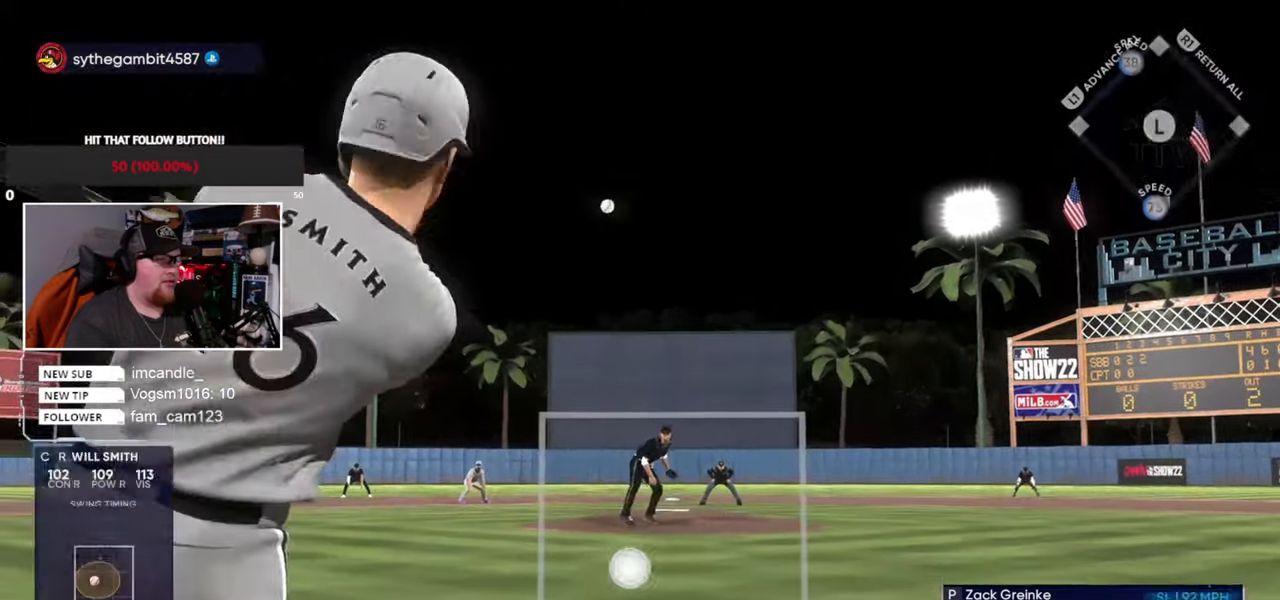
{"buttons": [], "left_stick": "center", "right_stick": "center", "events": [[367, "CROSS", "up"]]}
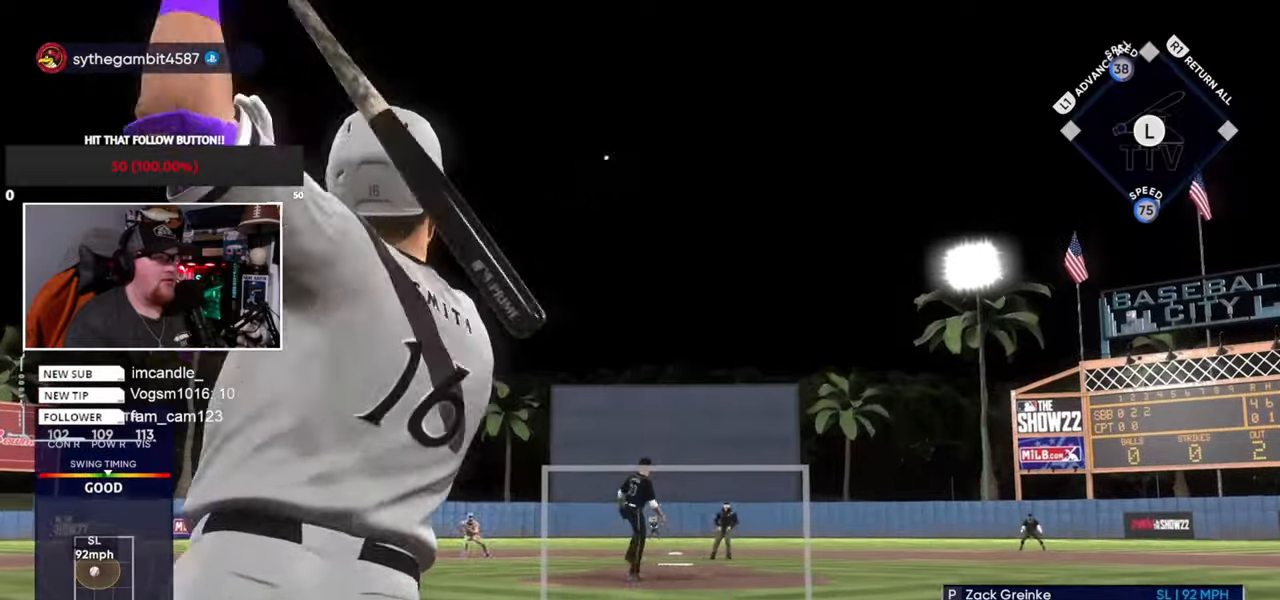
{"buttons": [], "left_stick": "center", "right_stick": "center", "events": [[300, "left_stick", "up-left"], [467, "left_stick", "center"]]}
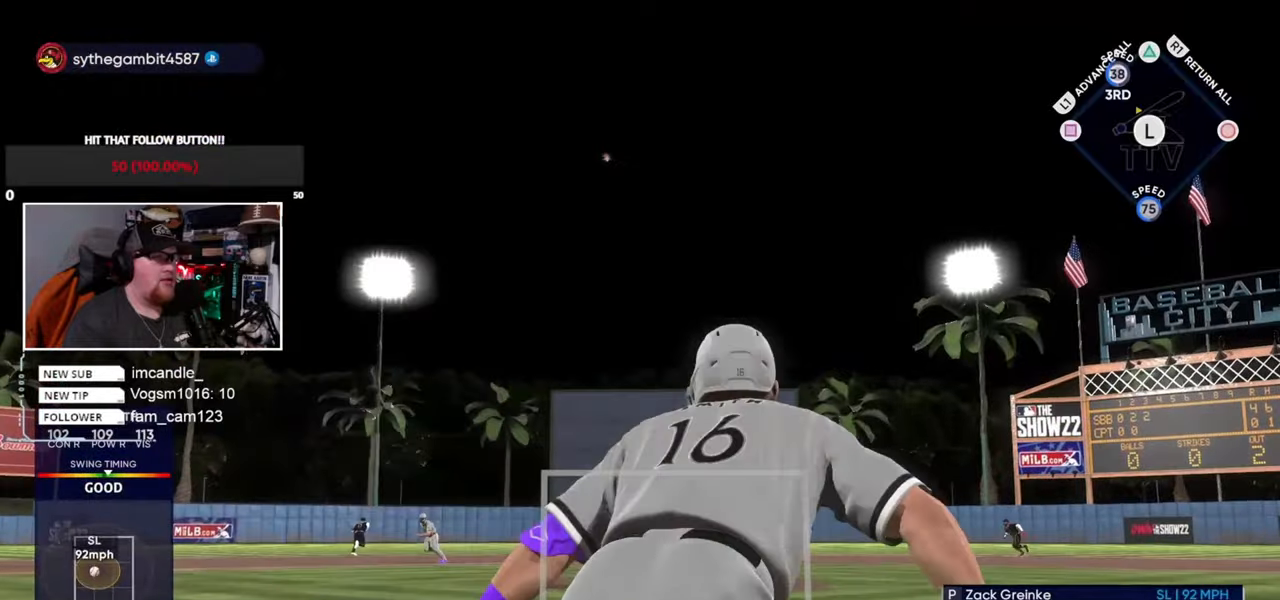
{"buttons": [], "left_stick": "down-right", "right_stick": "center", "events": [[100, "CROSS", "down"], [267, "CROSS", "up"], [400, "left_stick", "down-right"]]}
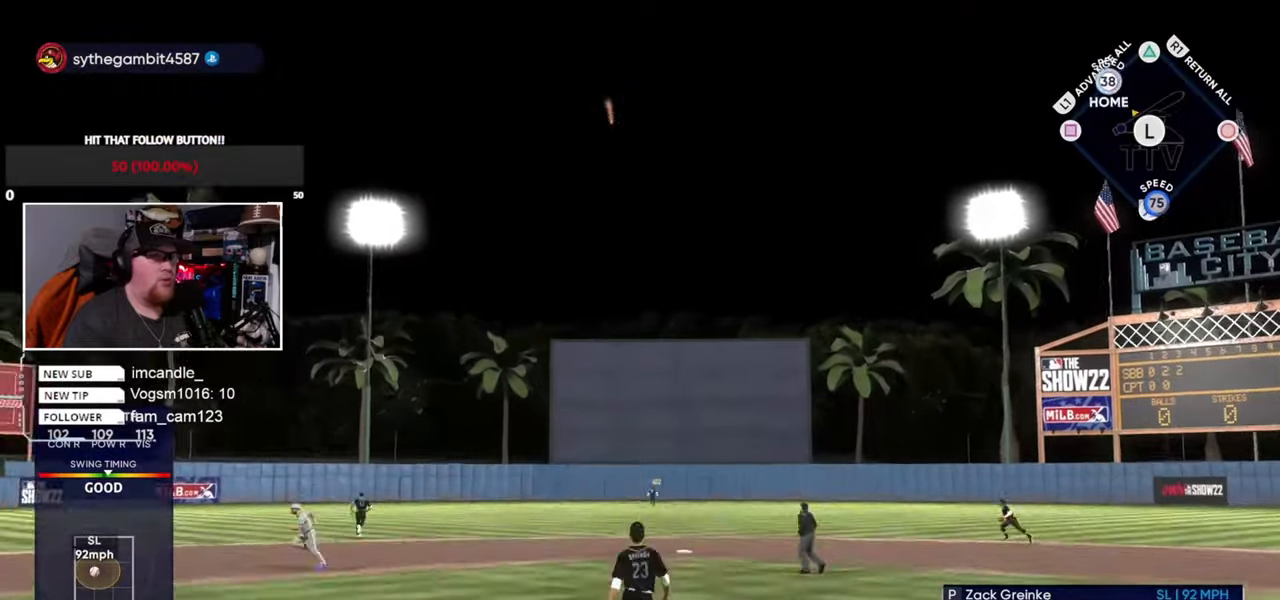
{"buttons": [], "left_stick": "center", "right_stick": "center", "events": [[66, "left_stick", "center"], [100, "TRIANGLE", "down"], [300, "TRIANGLE", "up"]]}
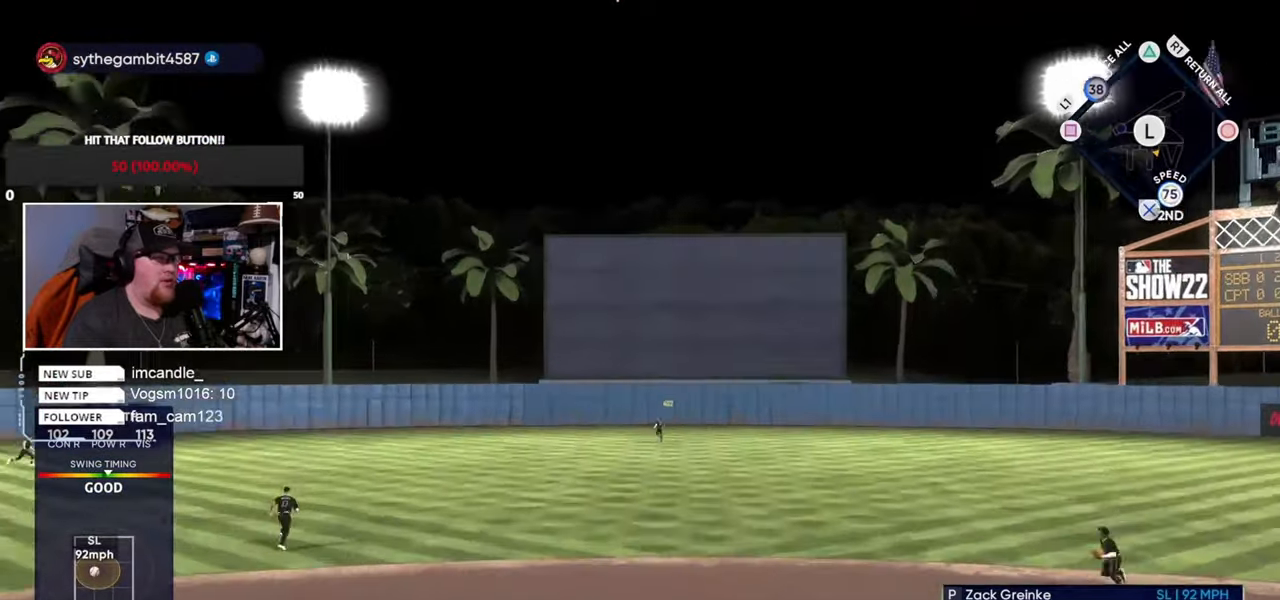
{"buttons": [], "left_stick": "center", "right_stick": "center", "events": [[134, "TRIANGLE", "down"], [134, "left_stick", "down-right"], [300, "TRIANGLE", "up"], [334, "left_stick", "center"]]}